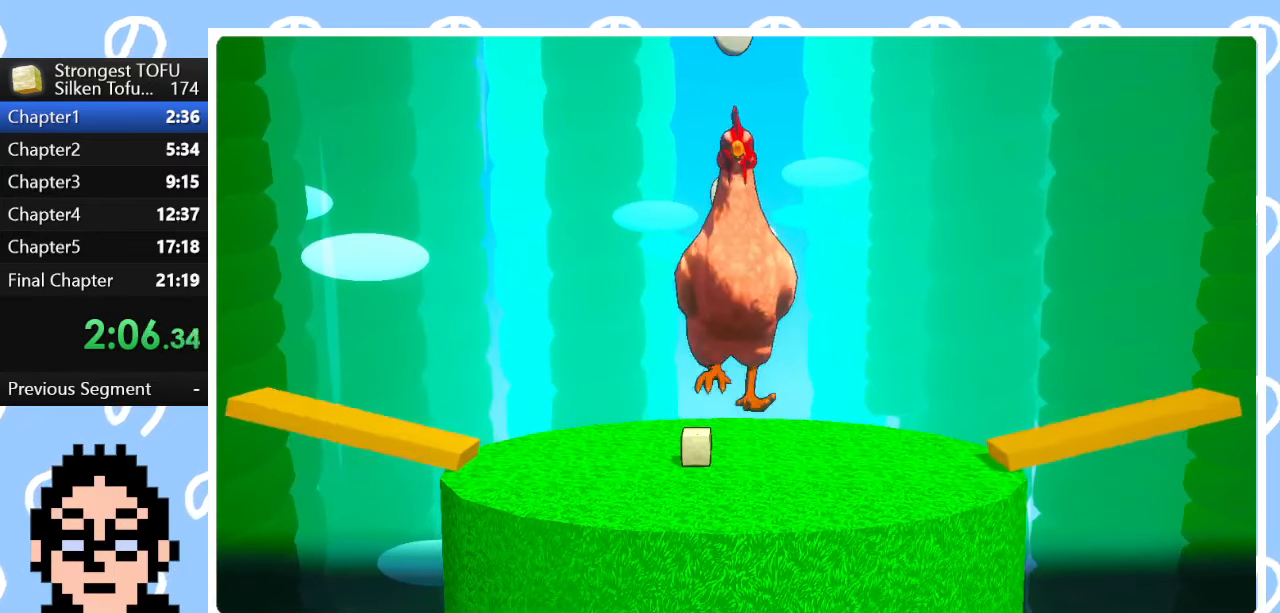
Gameplay with a controller (PlayStation layout); each line is a JSON object with the inputs held at the frame after it. "events" lists button and stick changes between this image and that frame as [ms after this image, input, new state], when the widget could be followed in between.
{"buttons": [], "left_stick": "center", "right_stick": "center", "events": []}
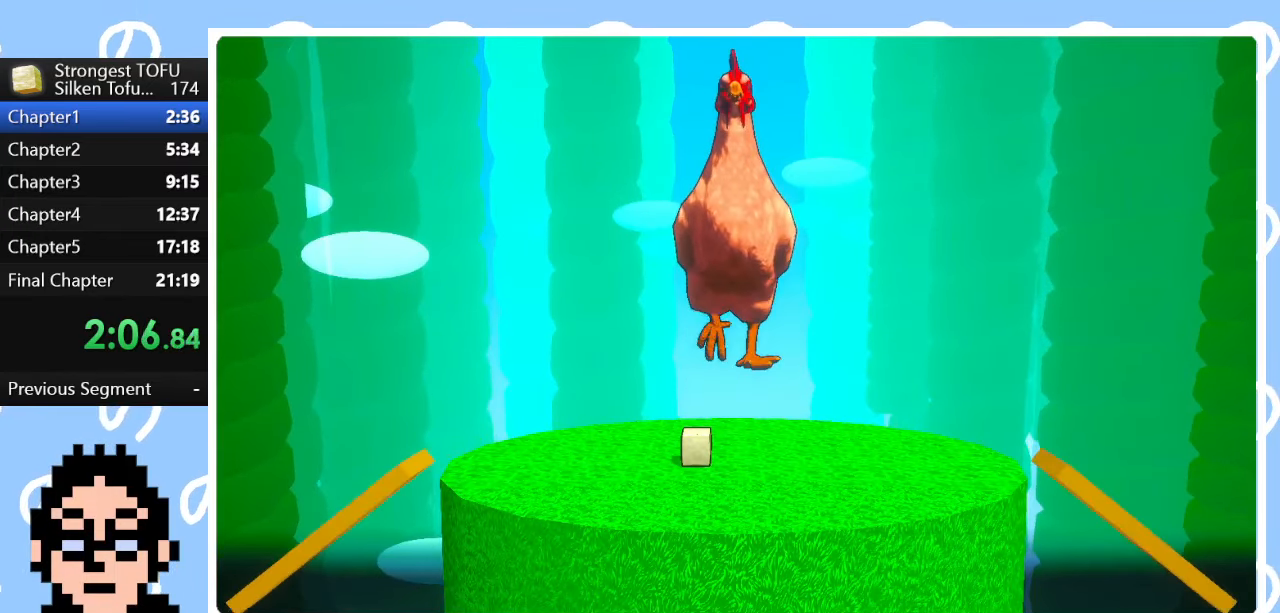
{"buttons": [], "left_stick": "center", "right_stick": "center", "events": [[150, "left_stick", "right"], [300, "left_stick", "center"]]}
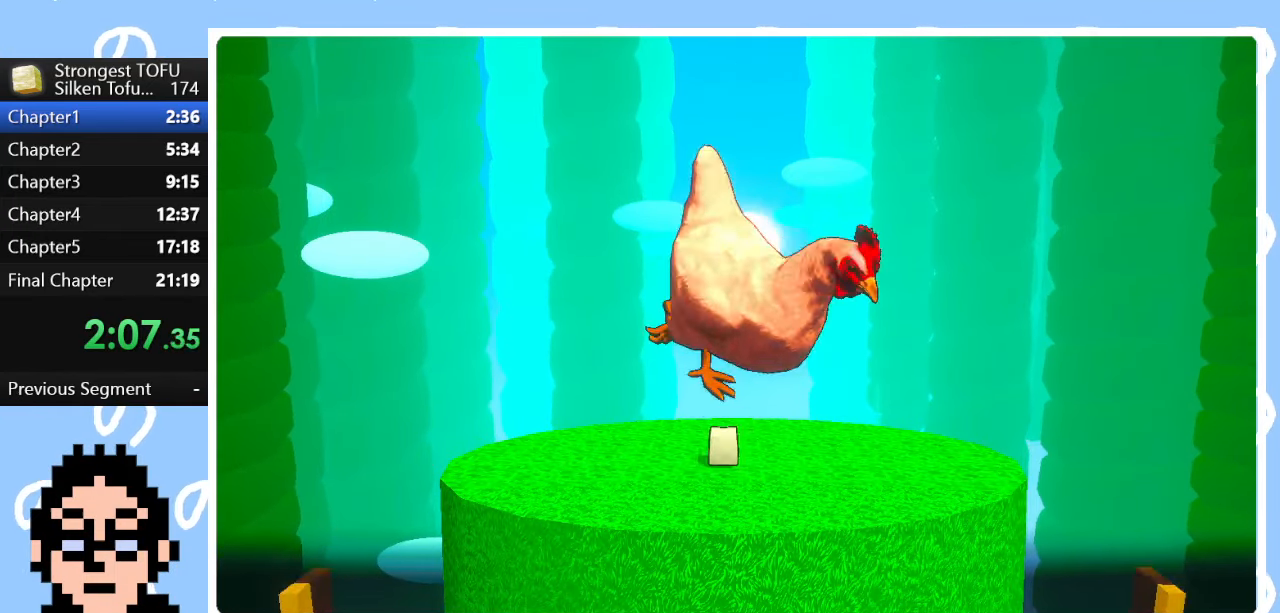
{"buttons": [], "left_stick": "center", "right_stick": "center", "events": []}
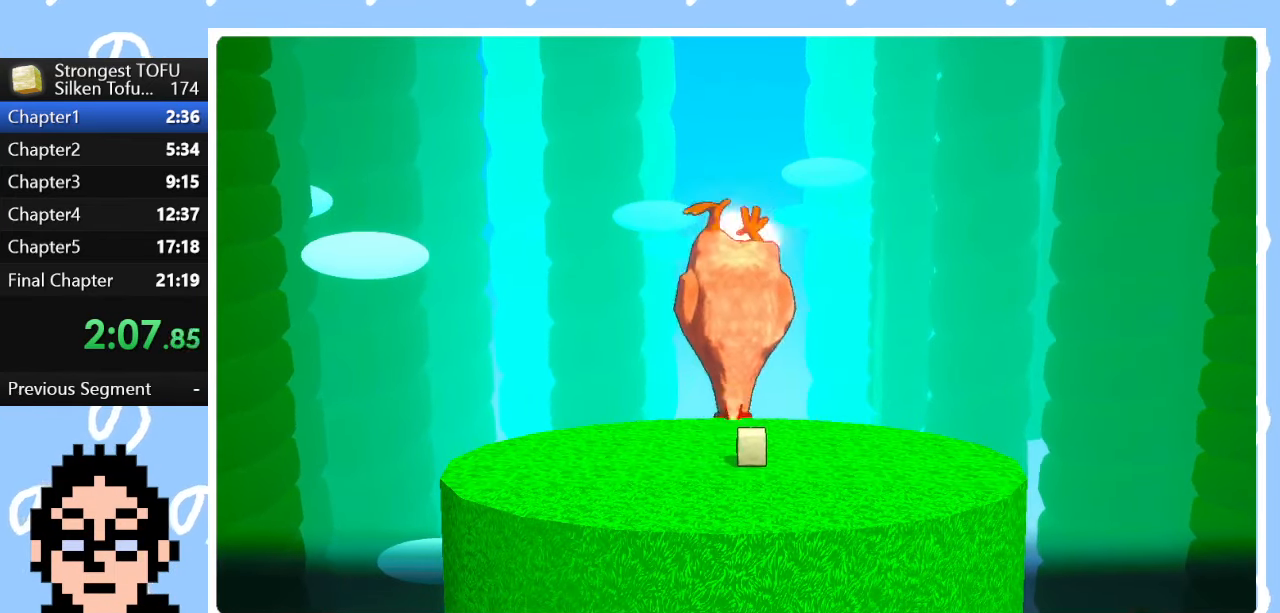
{"buttons": [], "left_stick": "center", "right_stick": "center", "events": [[250, "left_stick", "right"], [383, "left_stick", "center"]]}
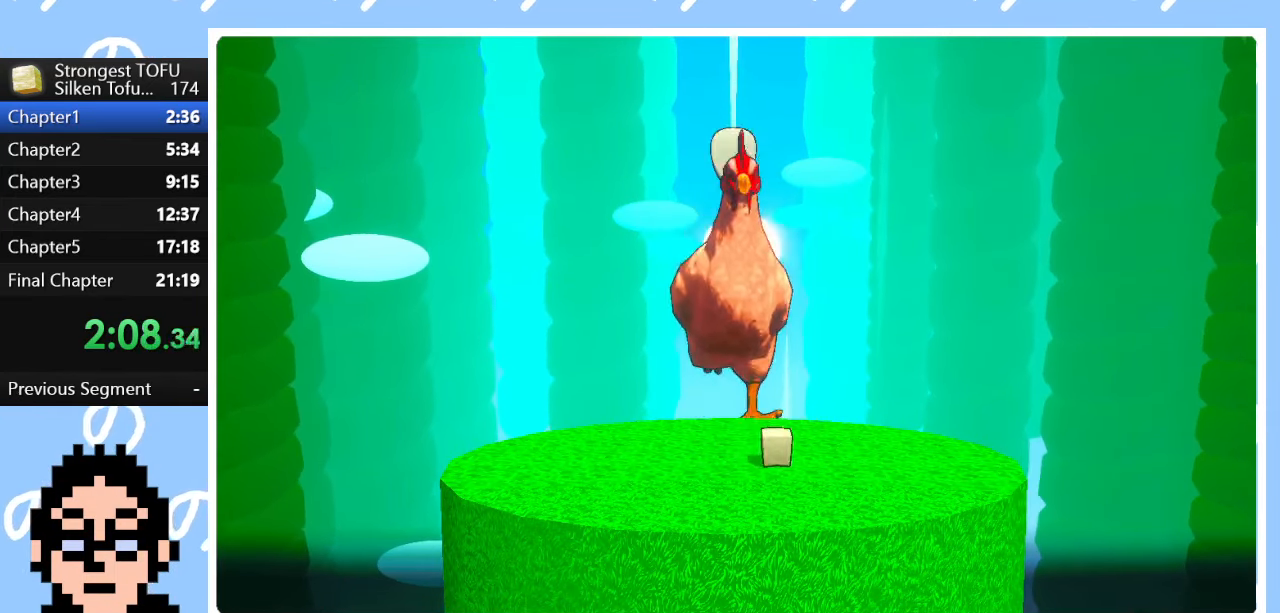
{"buttons": [], "left_stick": "left", "right_stick": "center", "events": [[383, "left_stick", "left"]]}
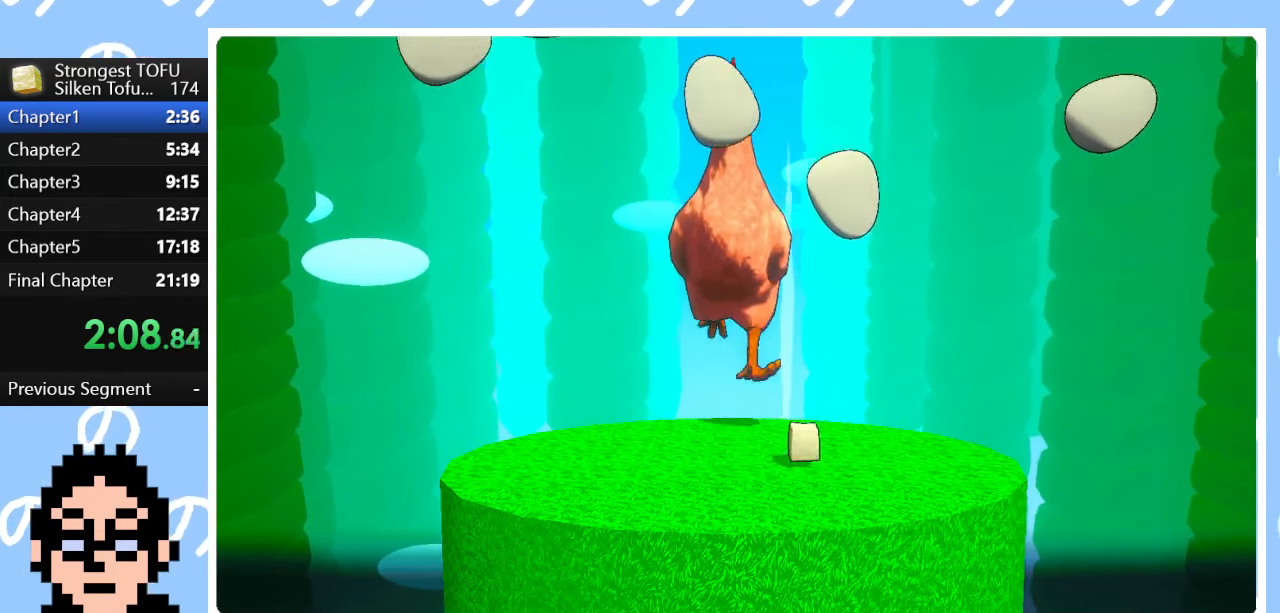
{"buttons": [], "left_stick": "left", "right_stick": "center", "events": [[17, "left_stick", "center"], [217, "CIRCLE", "down"], [217, "left_stick", "right"], [333, "CIRCLE", "up"], [400, "left_stick", "left"]]}
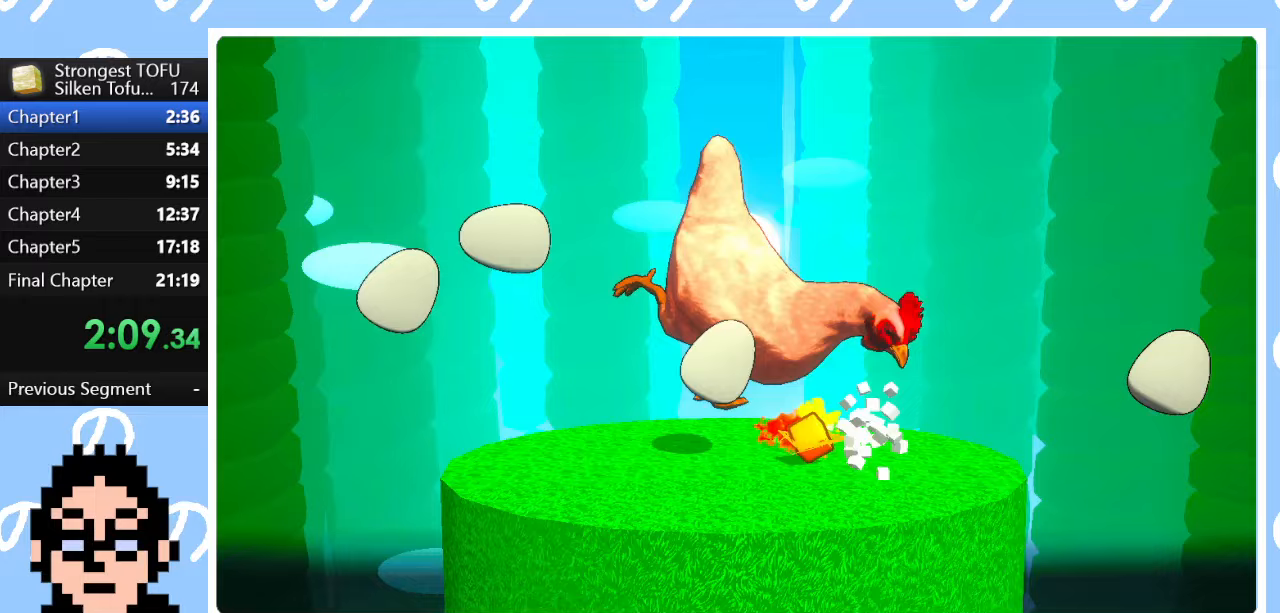
{"buttons": [], "left_stick": "left", "right_stick": "center", "events": []}
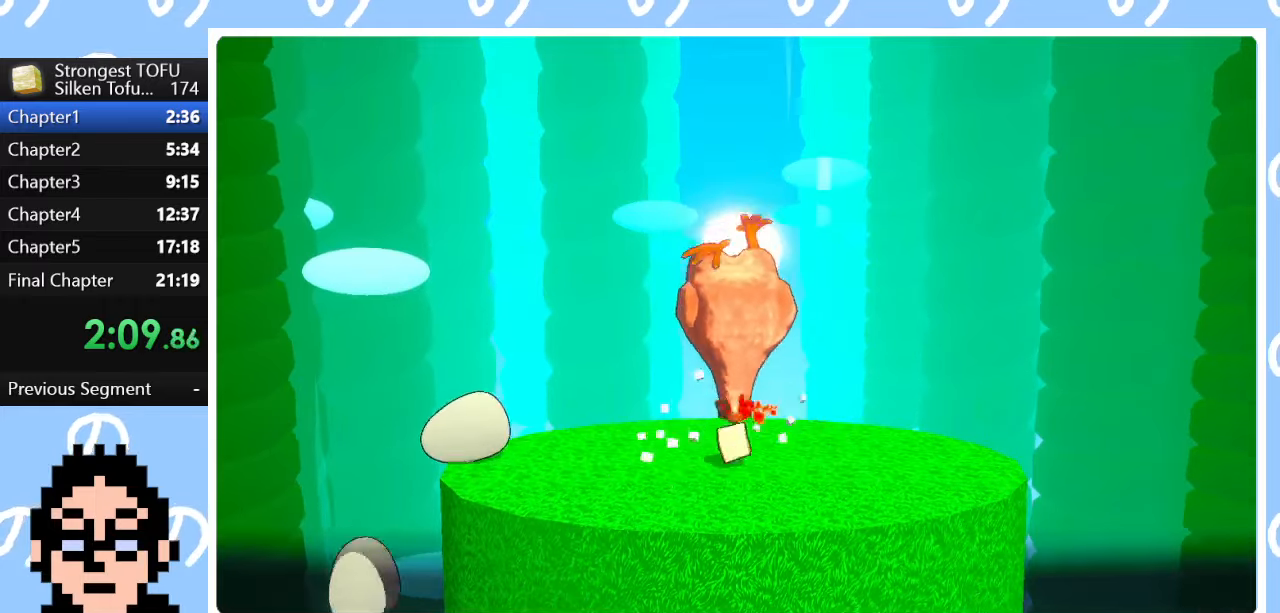
{"buttons": [], "left_stick": "right", "right_stick": "center", "events": [[117, "left_stick", "center"], [183, "left_stick", "right"]]}
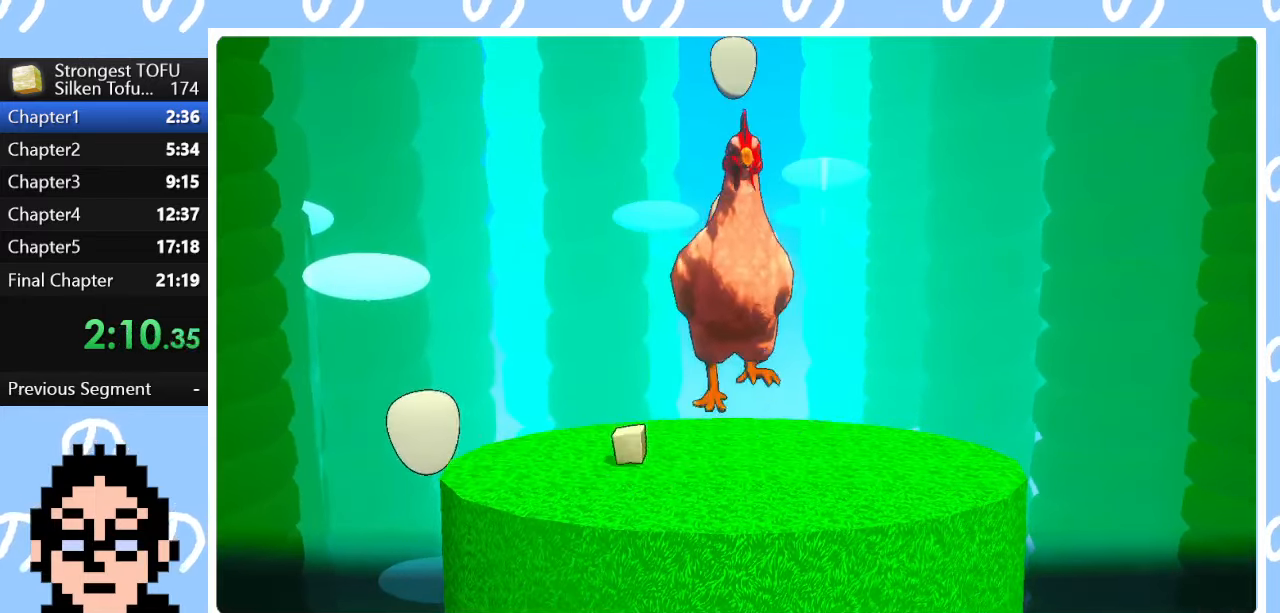
{"buttons": [], "left_stick": "center", "right_stick": "center", "events": [[283, "left_stick", "center"]]}
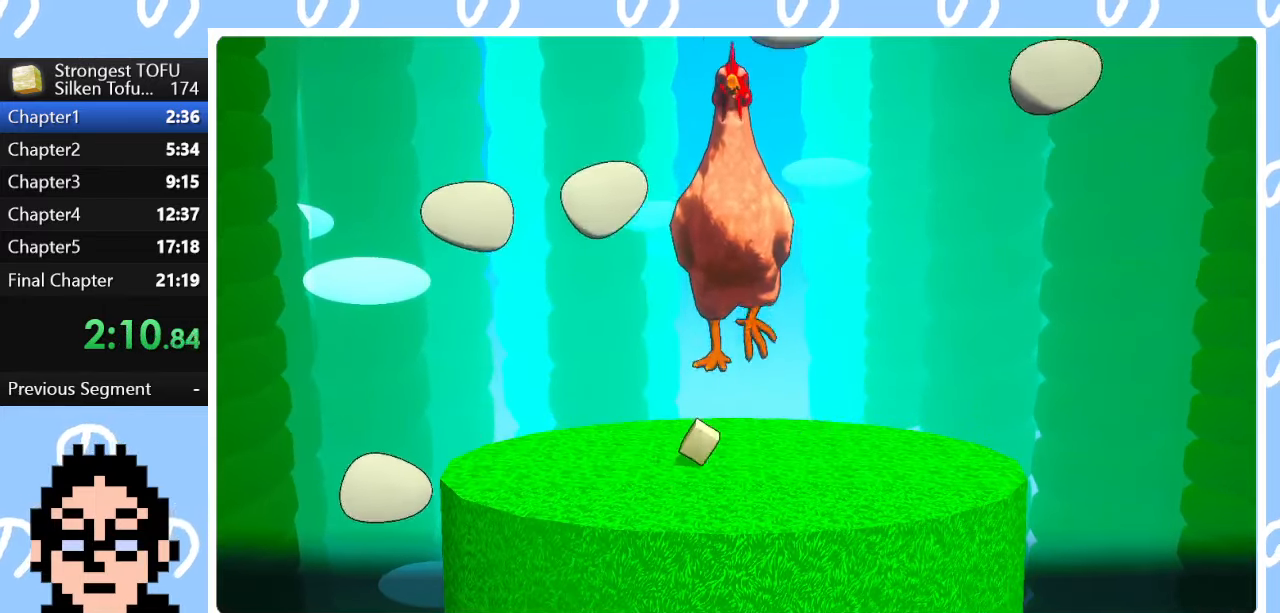
{"buttons": [], "left_stick": "up-left", "right_stick": "center", "events": [[367, "left_stick", "up-left"]]}
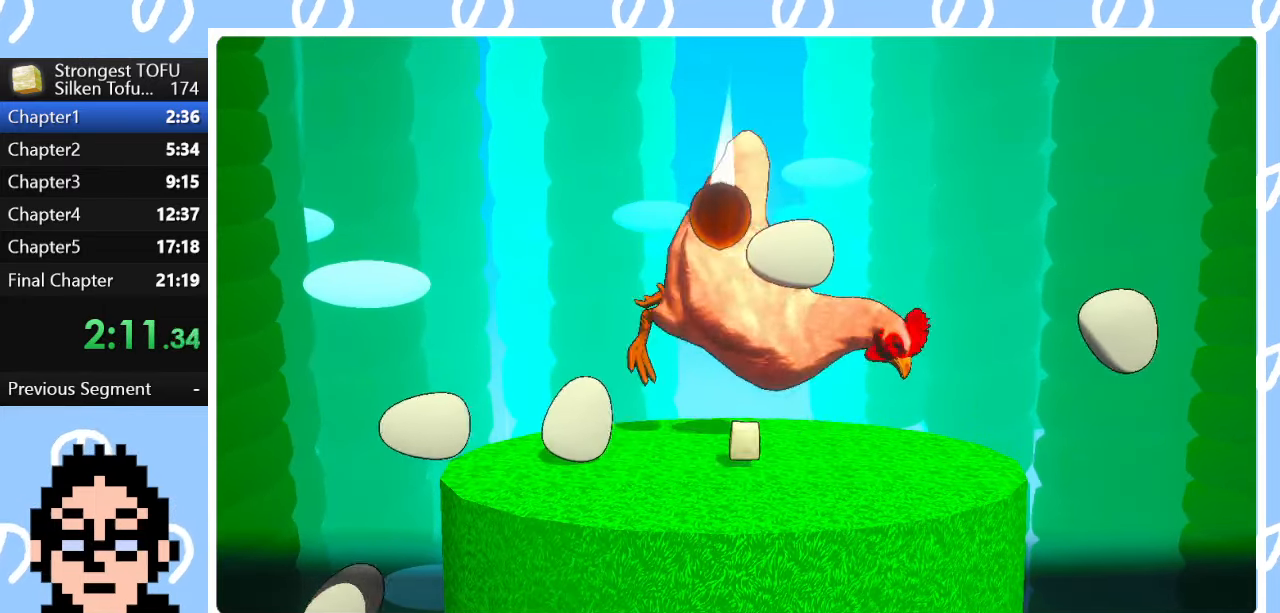
{"buttons": [], "left_stick": "right", "right_stick": "center", "events": [[117, "left_stick", "right"], [150, "CIRCLE", "down"], [233, "left_stick", "left"], [283, "CIRCLE", "up"], [367, "left_stick", "right"]]}
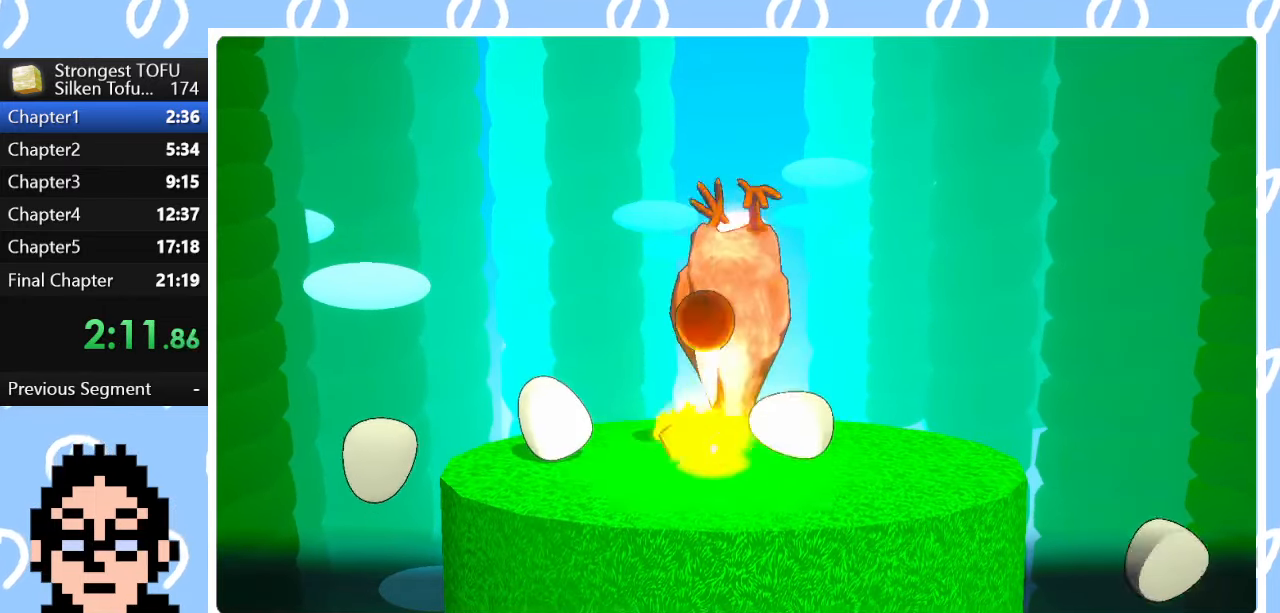
{"buttons": [], "left_stick": "center", "right_stick": "center", "events": [[367, "left_stick", "center"]]}
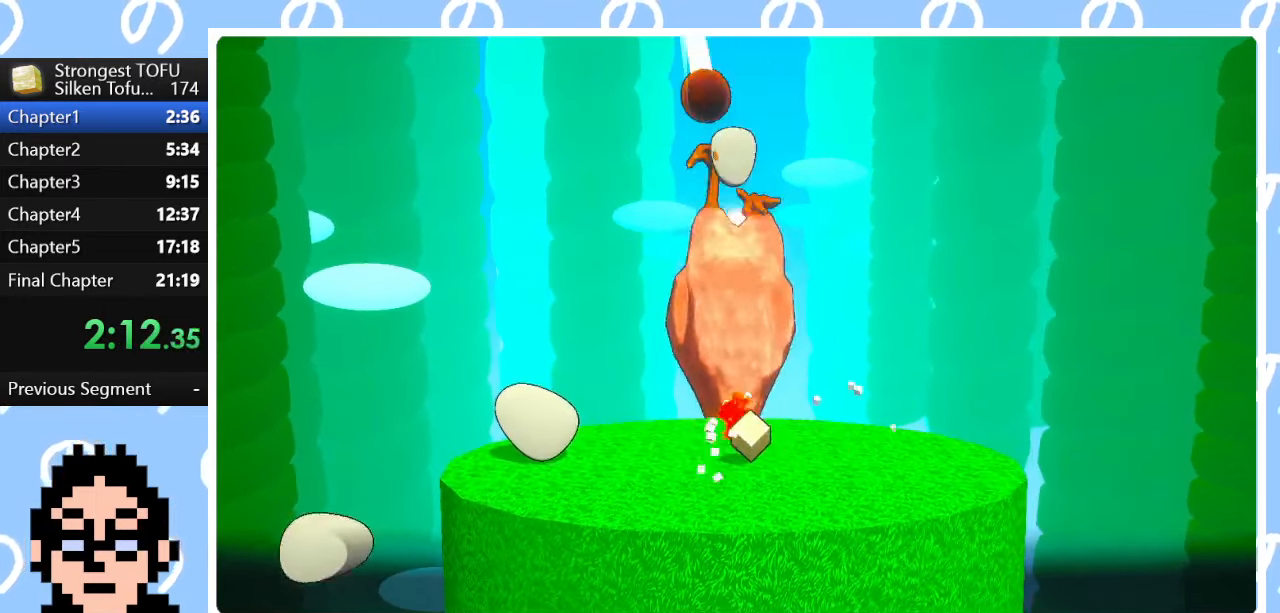
{"buttons": [], "left_stick": "center", "right_stick": "center", "events": []}
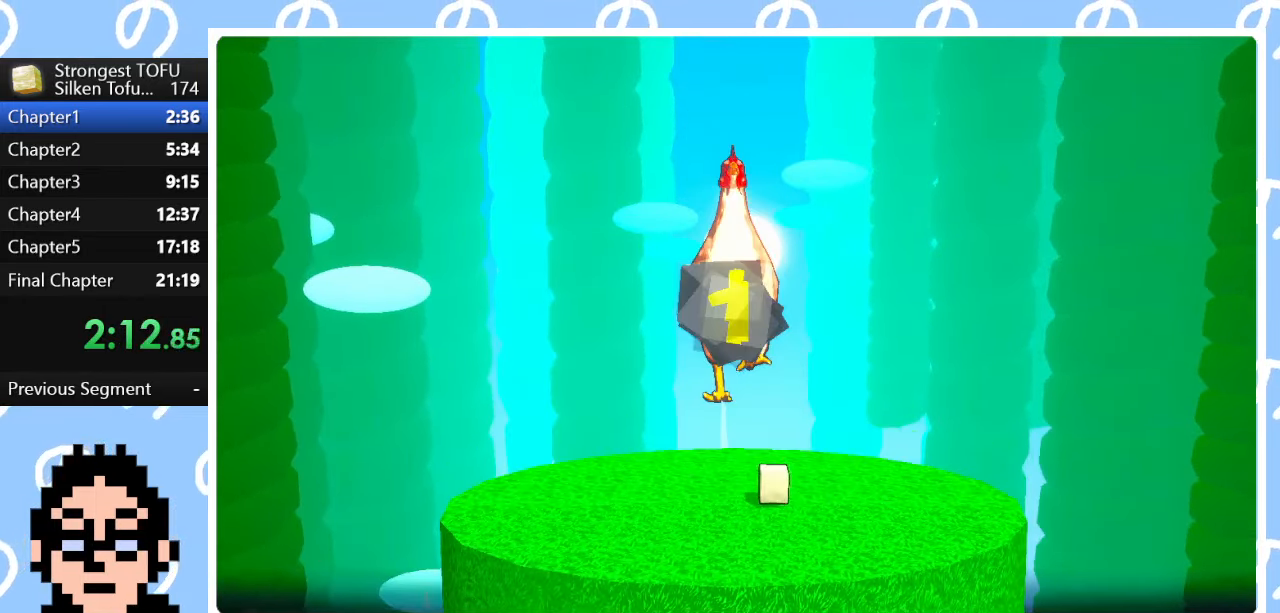
{"buttons": [], "left_stick": "center", "right_stick": "center", "events": []}
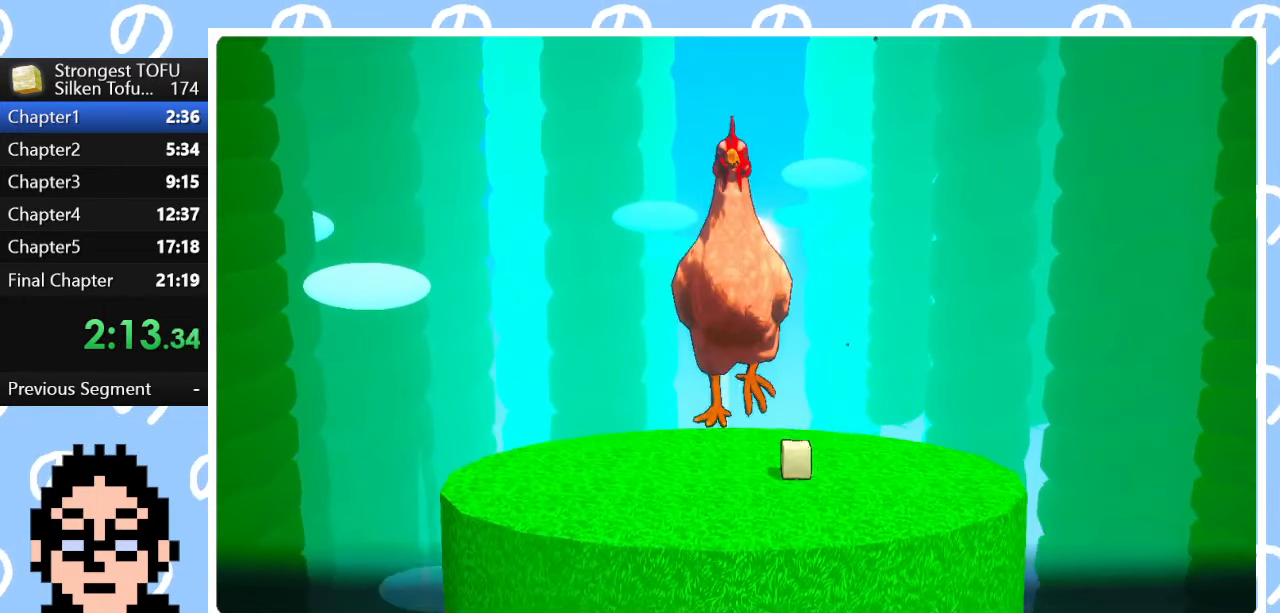
{"buttons": [], "left_stick": "center", "right_stick": "center", "events": []}
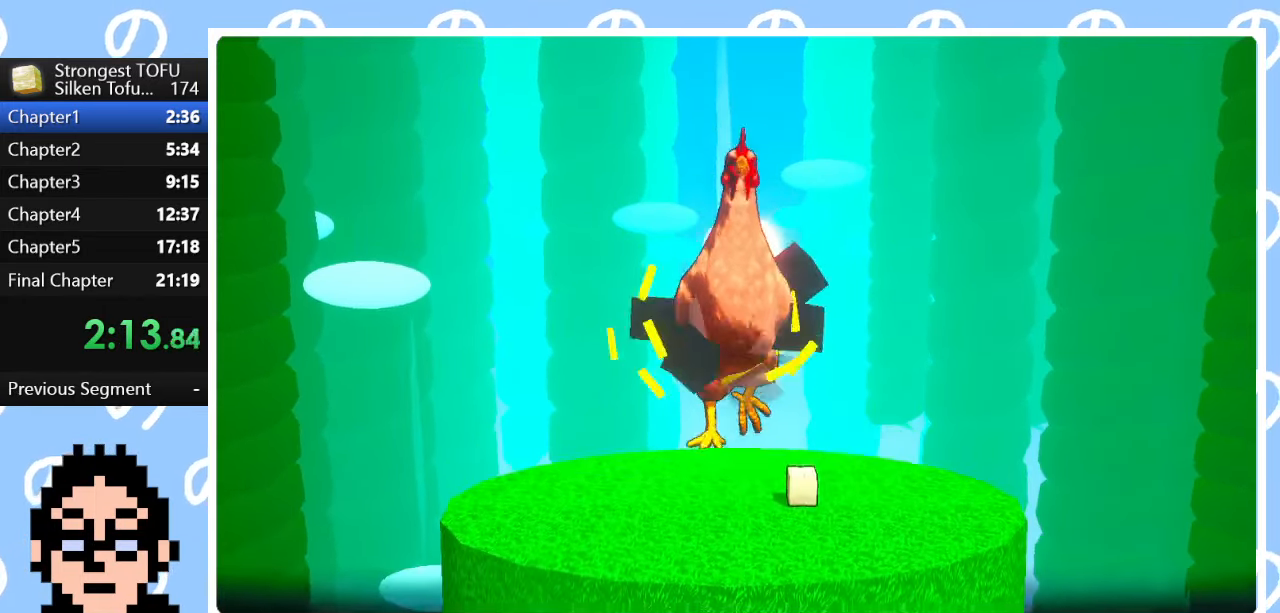
{"buttons": [], "left_stick": "center", "right_stick": "center", "events": []}
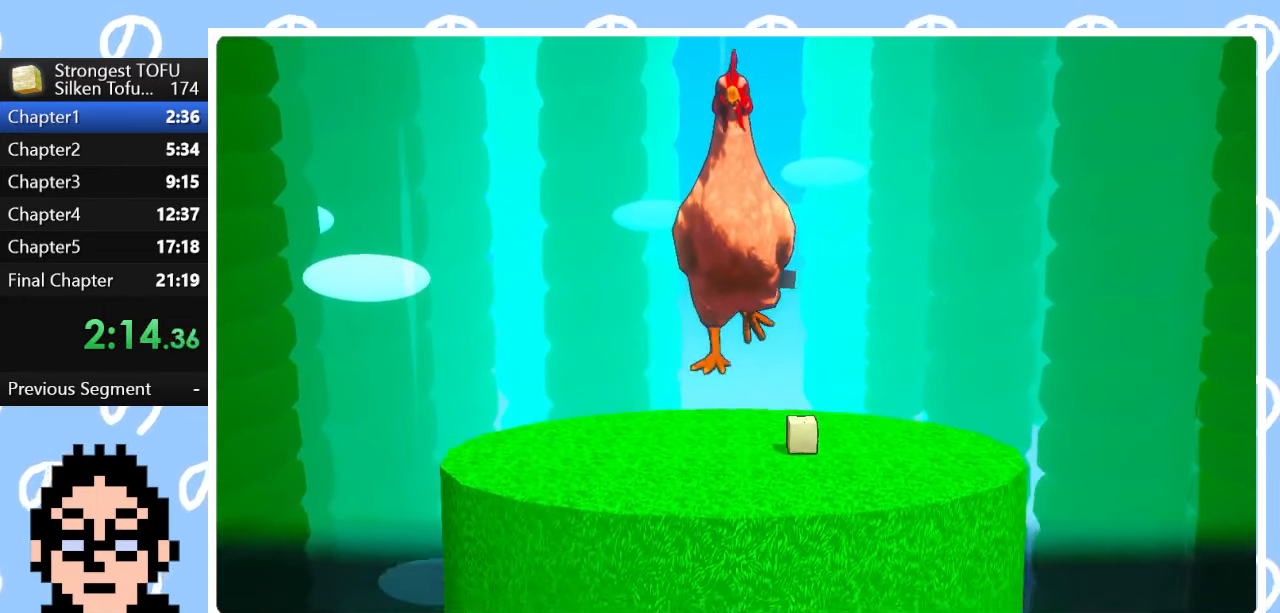
{"buttons": [], "left_stick": "center", "right_stick": "center", "events": []}
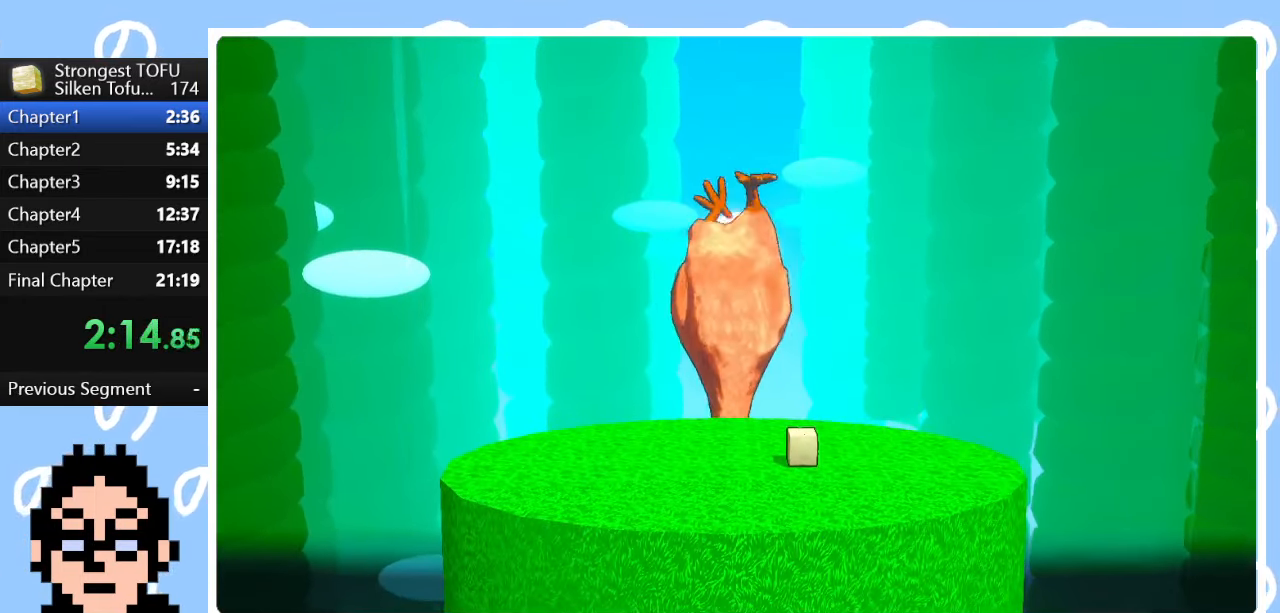
{"buttons": [], "left_stick": "center", "right_stick": "center", "events": []}
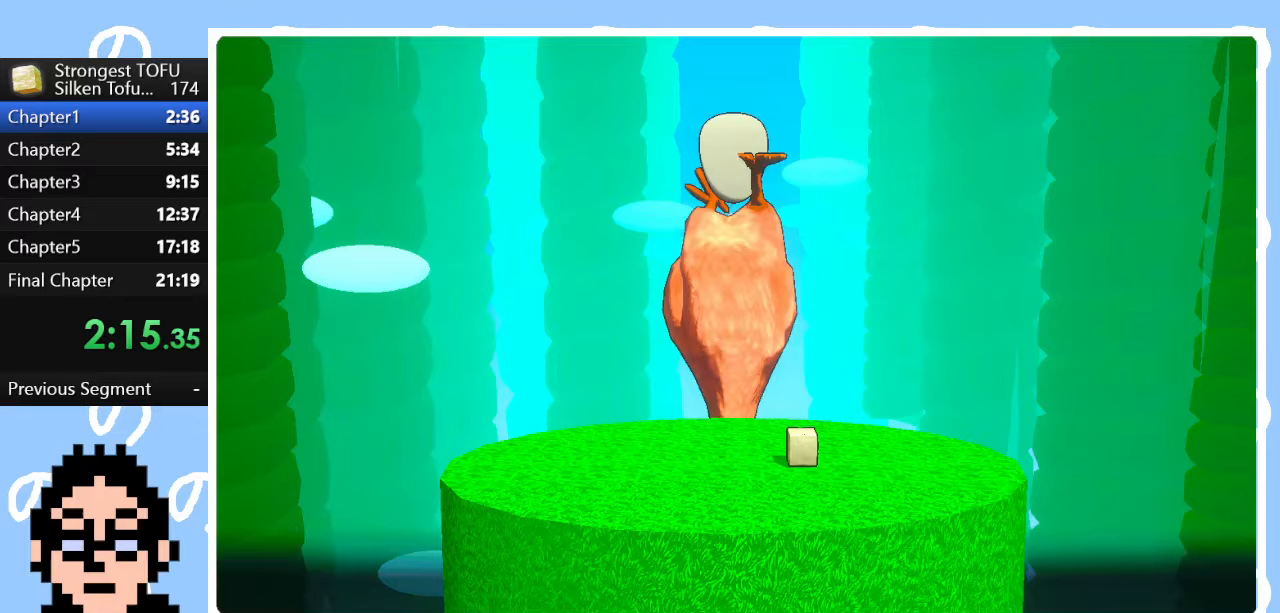
{"buttons": [], "left_stick": "center", "right_stick": "center", "events": [[100, "left_stick", "left"], [200, "left_stick", "center"]]}
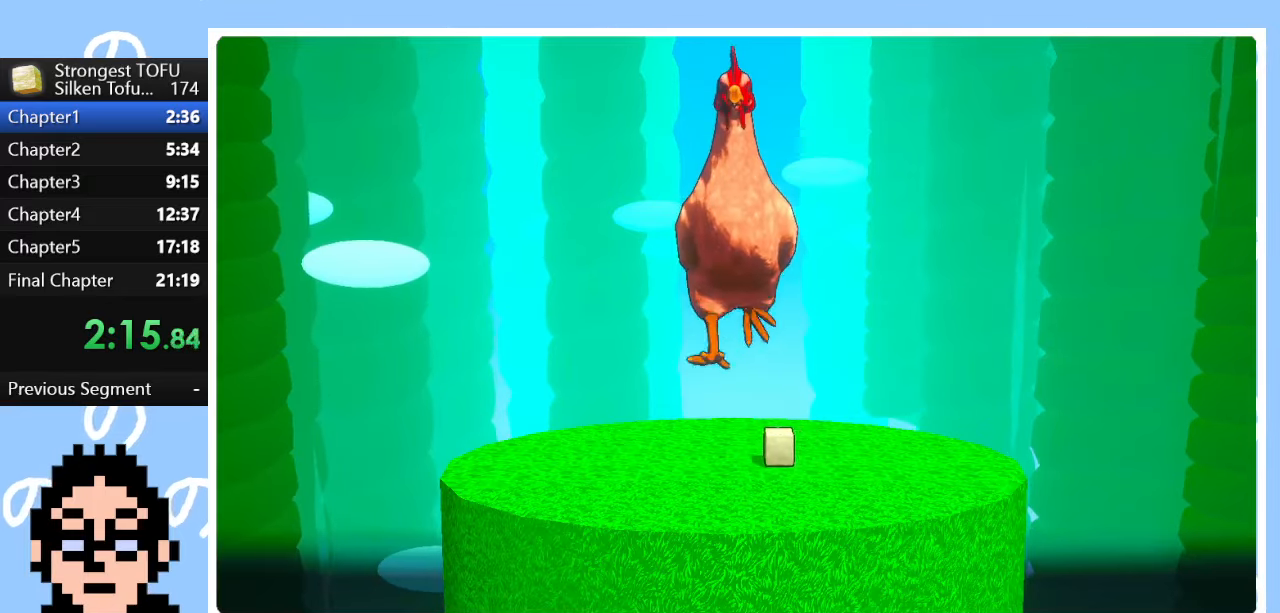
{"buttons": [], "left_stick": "center", "right_stick": "center", "events": []}
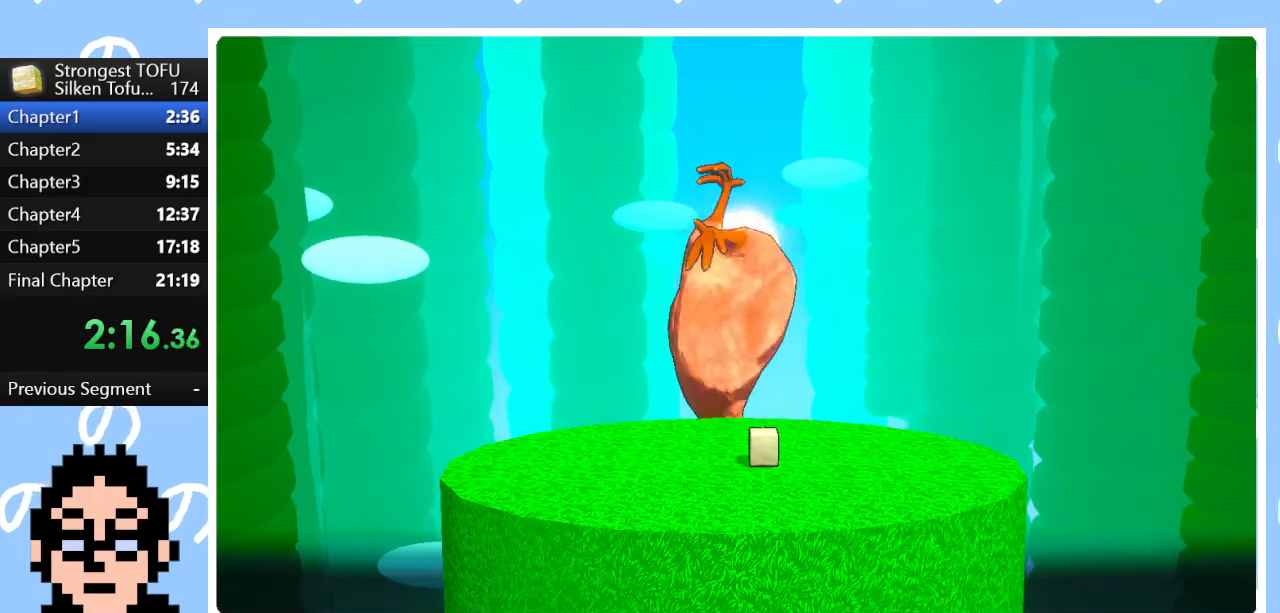
{"buttons": [], "left_stick": "center", "right_stick": "center", "events": []}
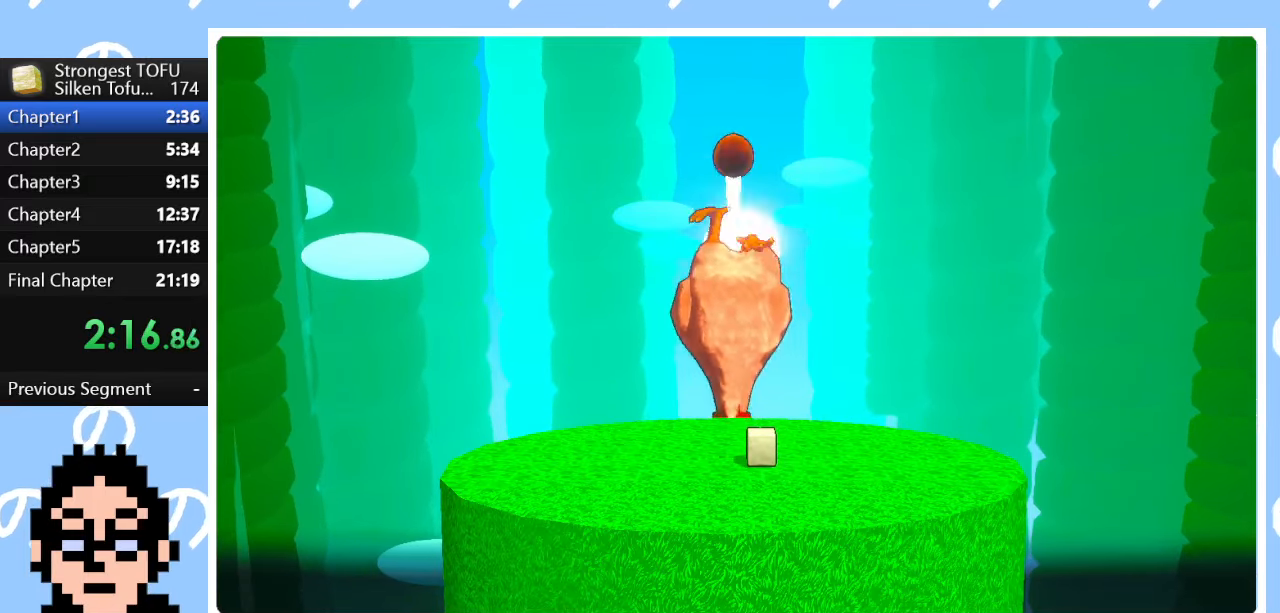
{"buttons": [], "left_stick": "center", "right_stick": "center", "events": [[267, "left_stick", "left"], [417, "left_stick", "center"]]}
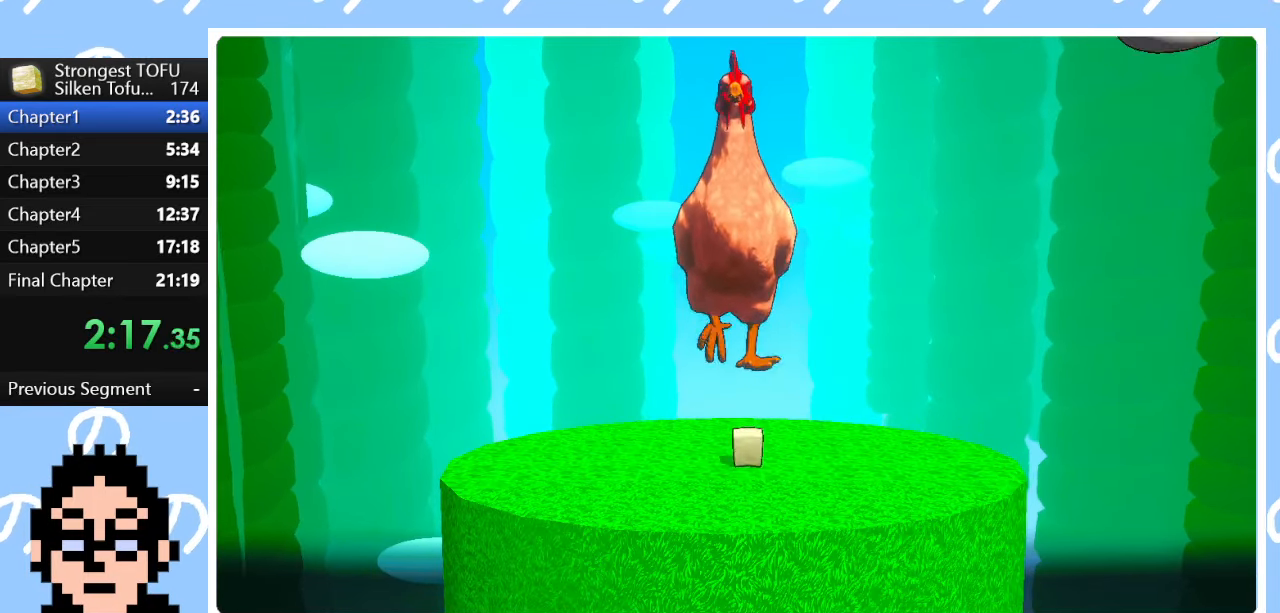
{"buttons": [], "left_stick": "center", "right_stick": "center", "events": [[133, "left_stick", "left"], [267, "left_stick", "center"]]}
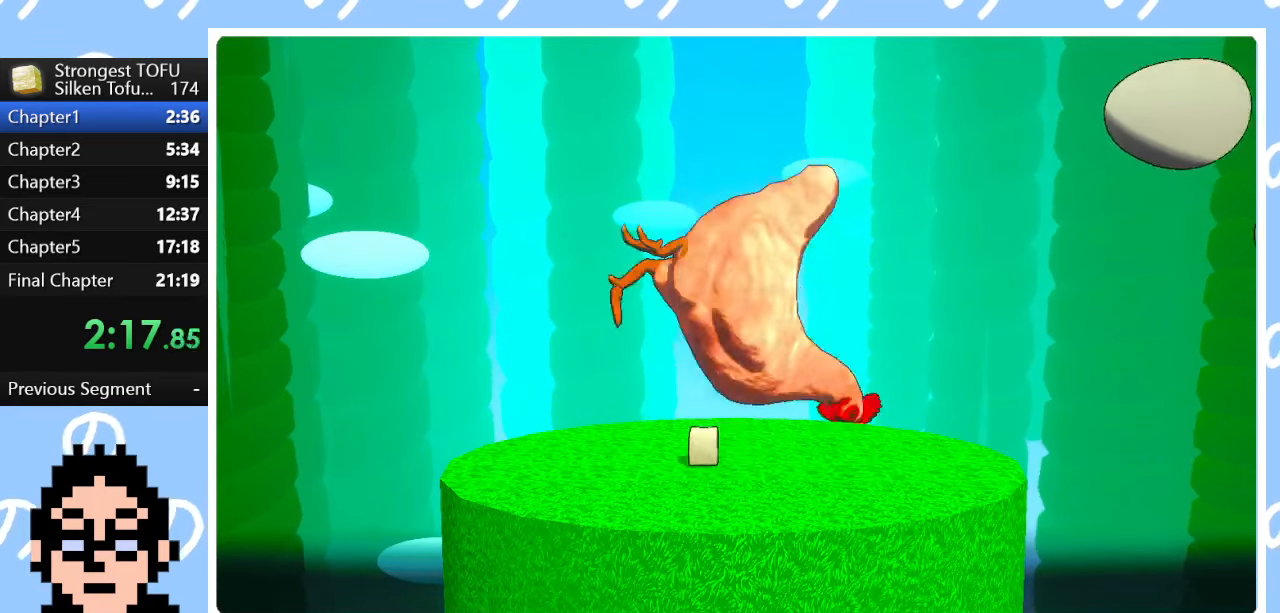
{"buttons": [], "left_stick": "center", "right_stick": "center", "events": [[183, "left_stick", "right"], [350, "left_stick", "center"]]}
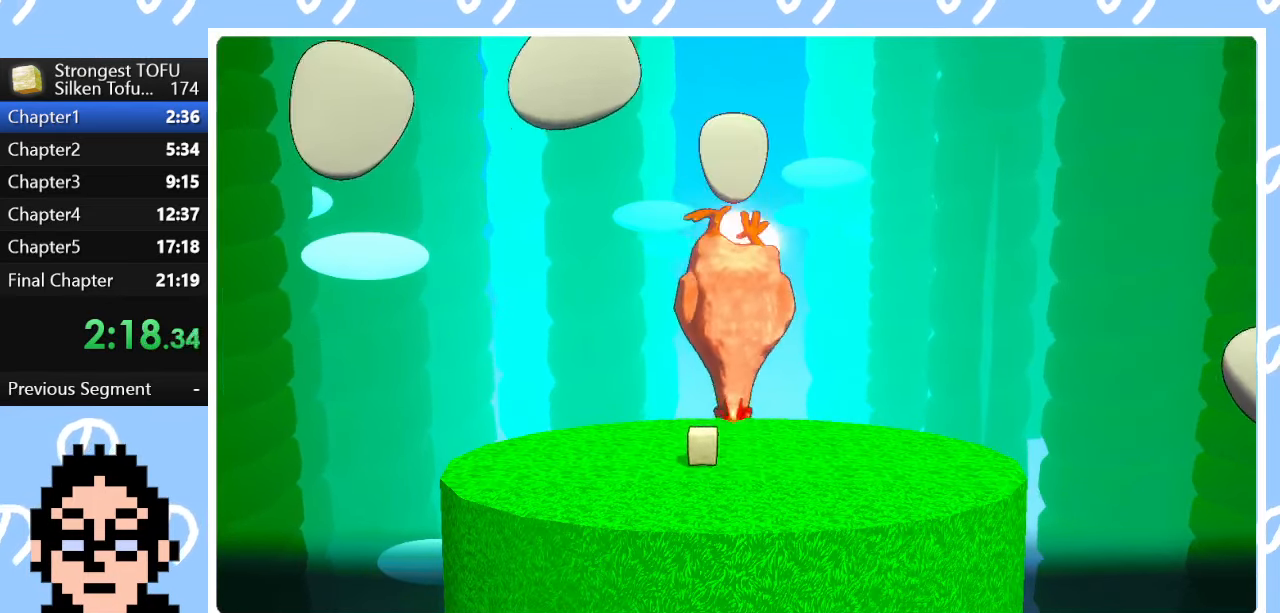
{"buttons": [], "left_stick": "center", "right_stick": "center", "events": [[333, "left_stick", "up-left"], [467, "left_stick", "center"]]}
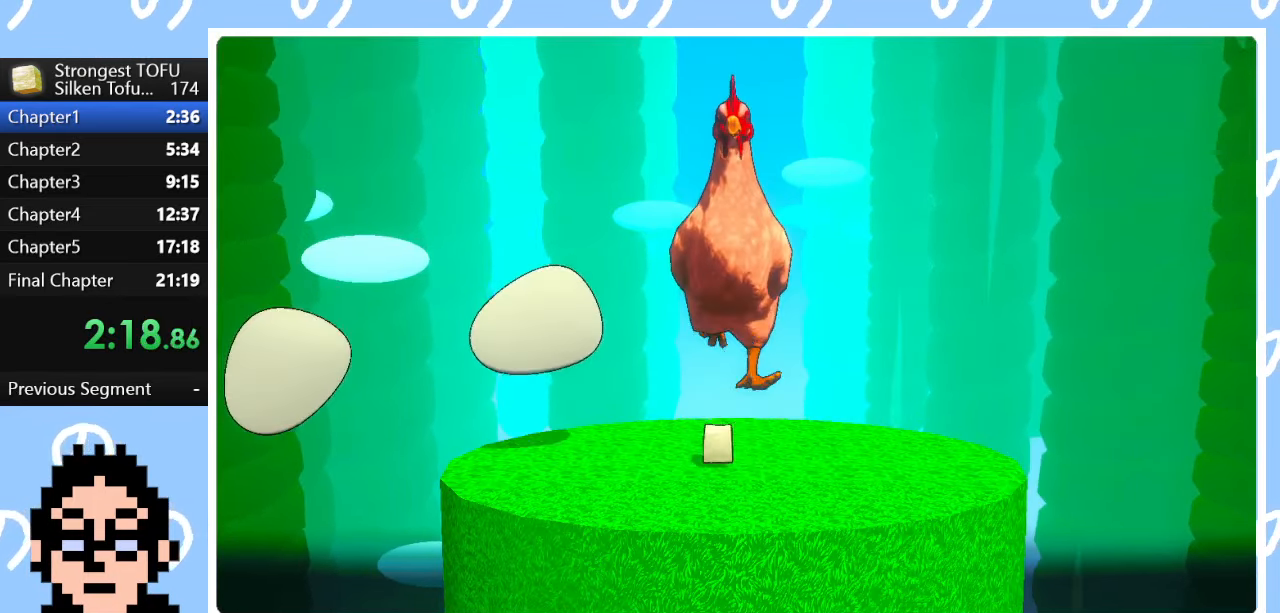
{"buttons": [], "left_stick": "center", "right_stick": "center", "events": [[150, "left_stick", "right"], [367, "left_stick", "center"]]}
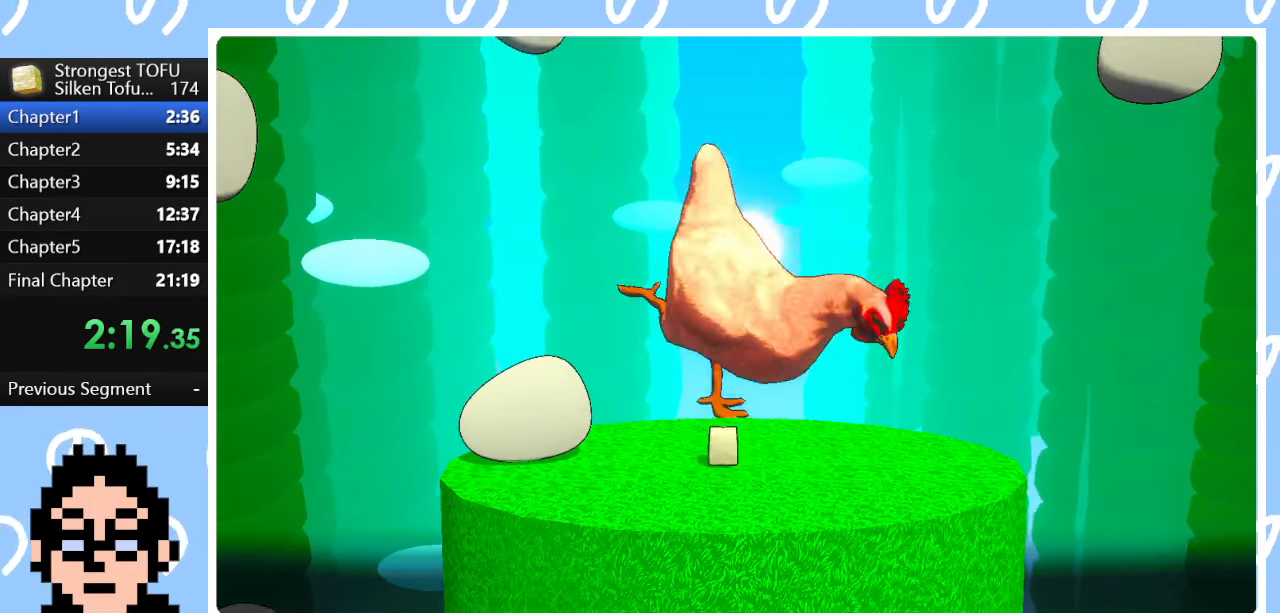
{"buttons": [], "left_stick": "left", "right_stick": "center", "events": [[33, "left_stick", "right"], [217, "left_stick", "center"], [350, "left_stick", "left"]]}
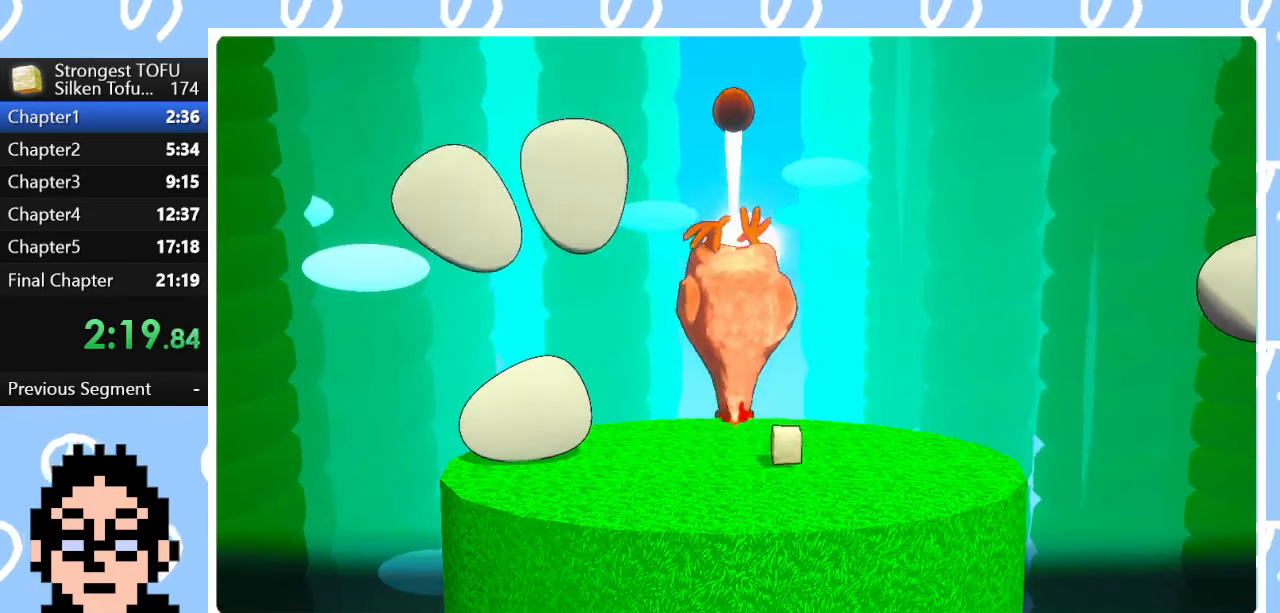
{"buttons": [], "left_stick": "right", "right_stick": "center", "events": [[33, "CIRCLE", "down"], [183, "CIRCLE", "up"], [333, "left_stick", "center"], [483, "left_stick", "right"]]}